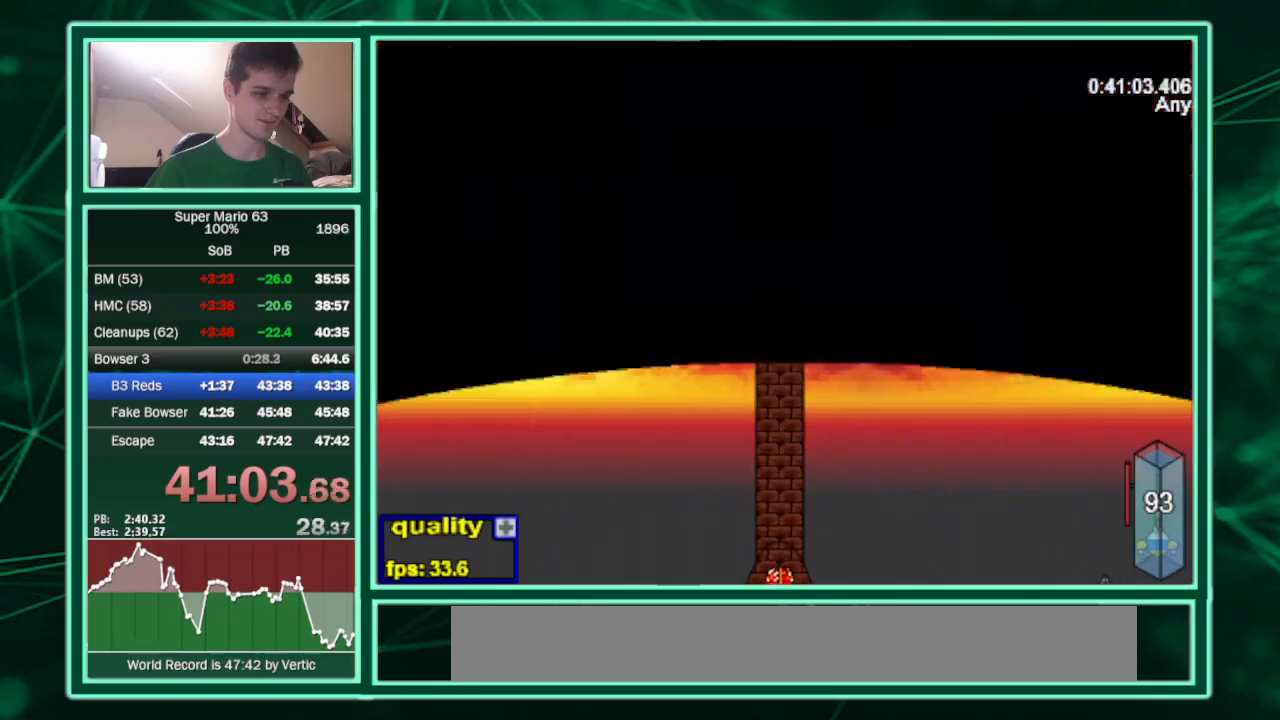
Gameplay with keyboard; each line is a JSON object with the keys held at the frame after it. "events" lists presses ("down") and releases ("up") of "c", "down", "equals", "left", "minus", "p", "right", "semicolon", "shift", "up", "x" and "z" between this image and that frame as [ms after this image, input, new state], when the widget could be followed in between. No other keys are recorded. Mouse input is not recorded.
{"keys": ["c", "right", "shift"], "events": [[433, "c", "down"], [433, "shift", "down"], [467, "right", "down"]]}
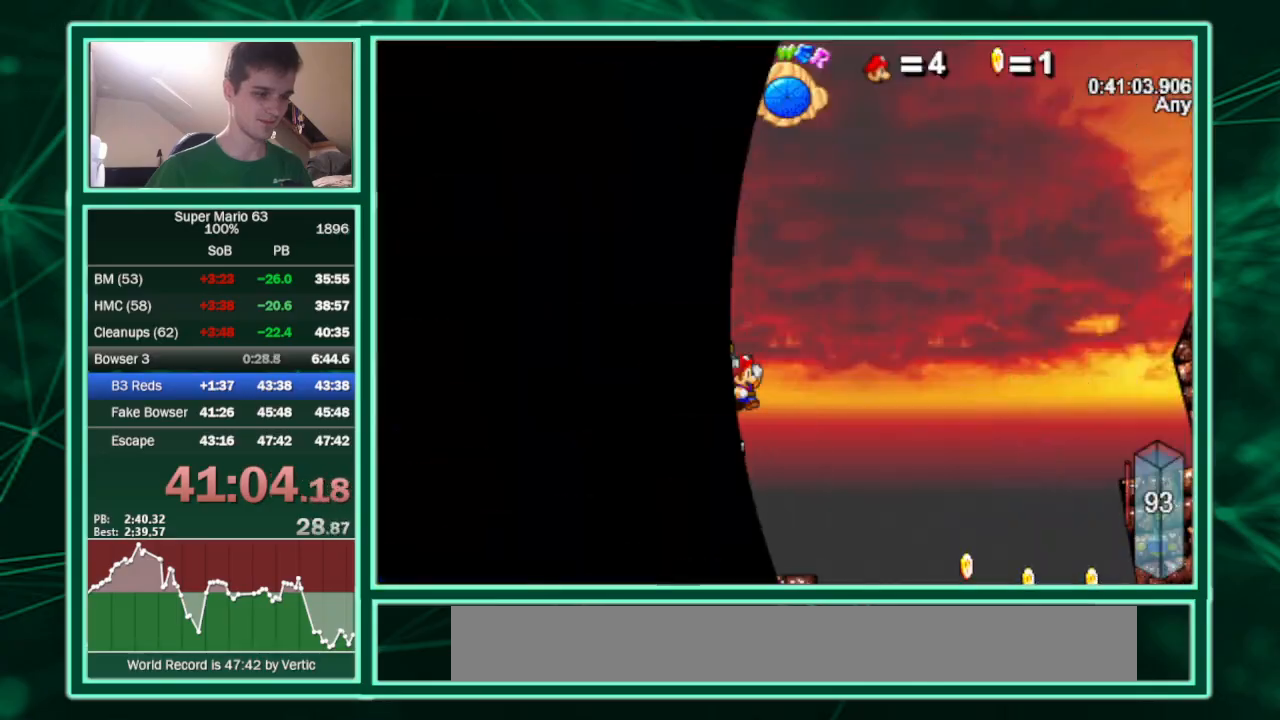
{"keys": ["c", "right", "up"], "events": [[33, "shift", "up"], [300, "shift", "down"], [367, "up", "down"], [433, "shift", "up"]]}
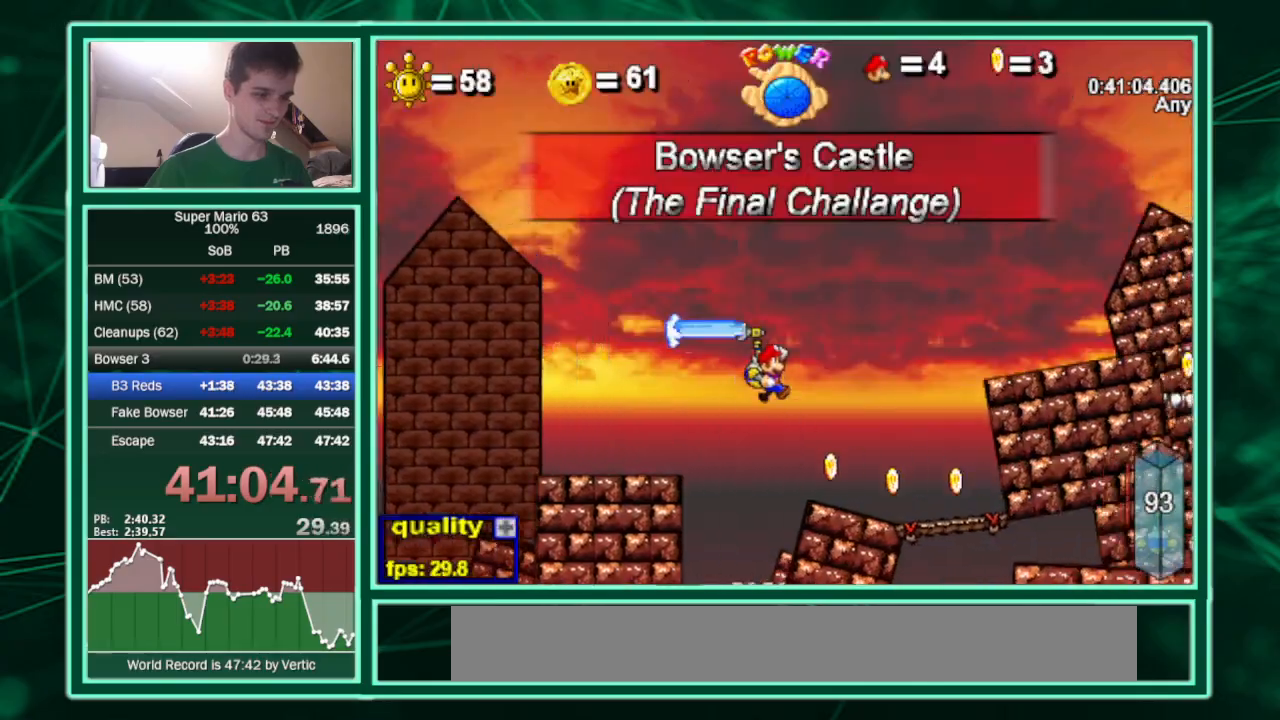
{"keys": ["c", "right", "up"], "events": [[33, "minus", "down"], [233, "minus", "up"]]}
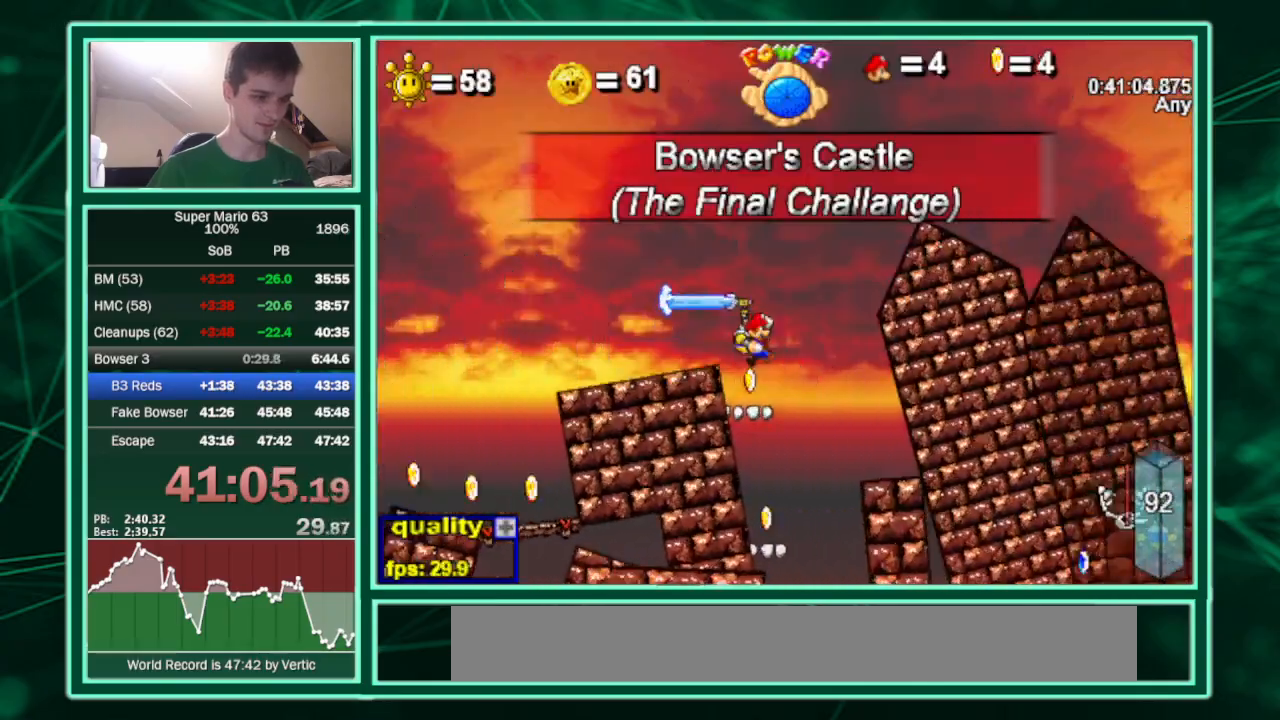
{"keys": ["c", "right", "up"], "events": [[200, "up", "up"], [467, "up", "down"]]}
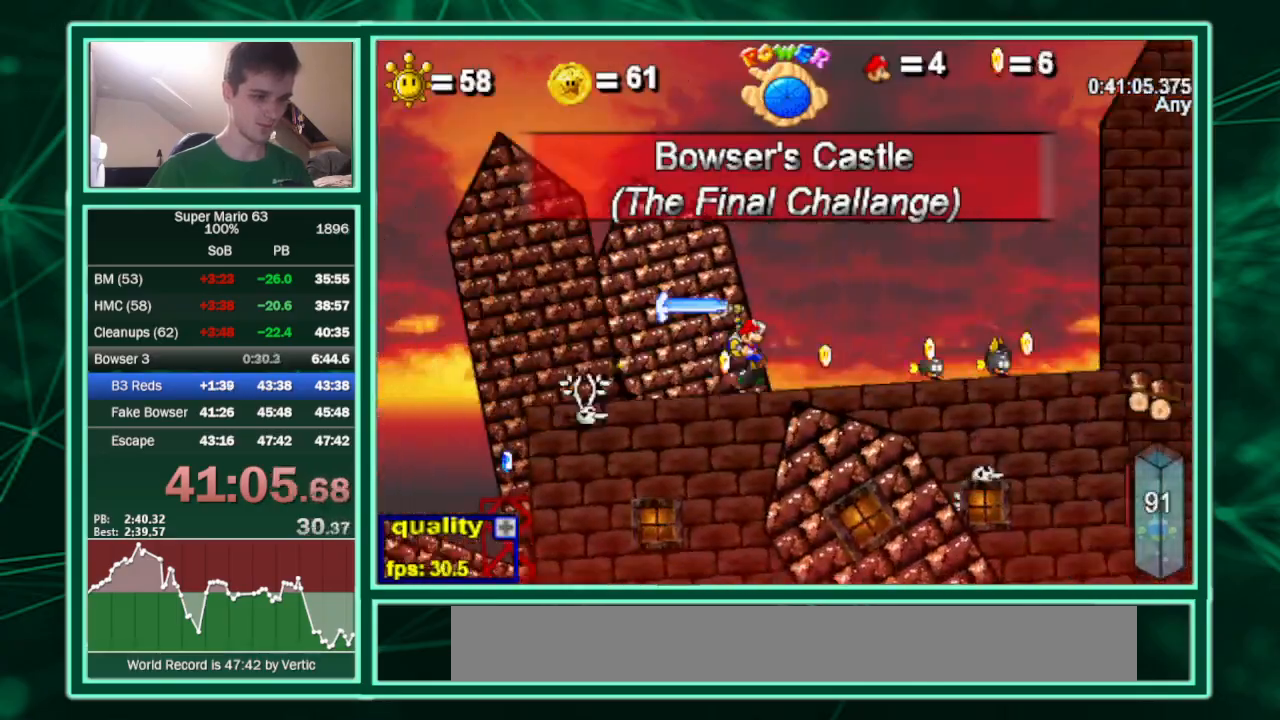
{"keys": ["c", "right", "up"], "events": []}
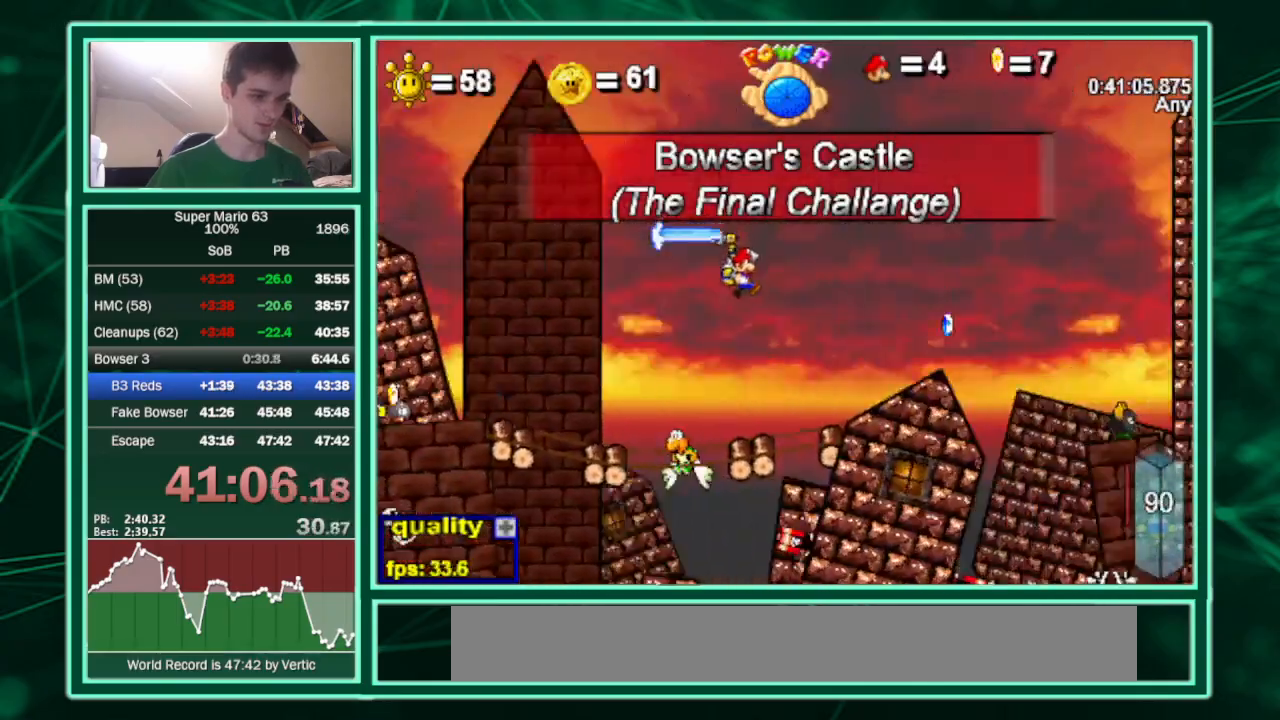
{"keys": ["c", "right", "up"], "events": [[233, "shift", "down"], [267, "c", "up"], [267, "shift", "up"], [333, "c", "down"], [333, "shift", "down"], [467, "shift", "up"]]}
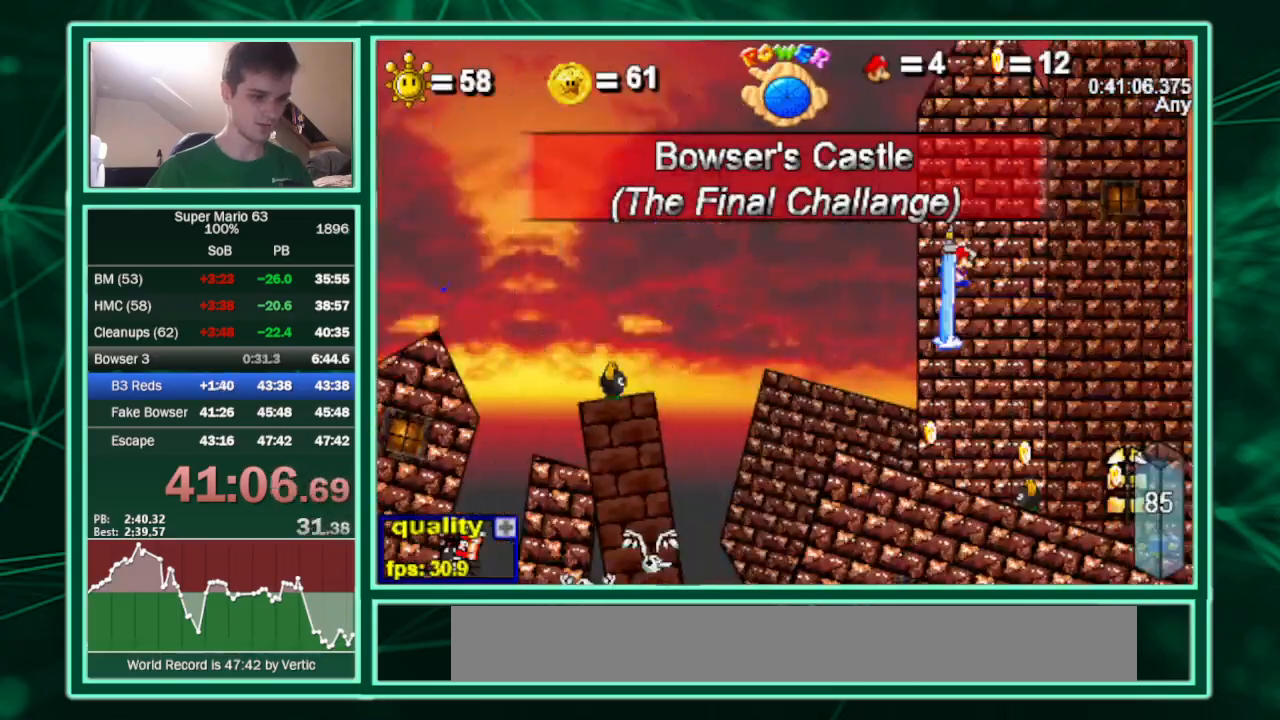
{"keys": ["c", "minus", "right", "up"], "events": [[67, "minus", "down"]]}
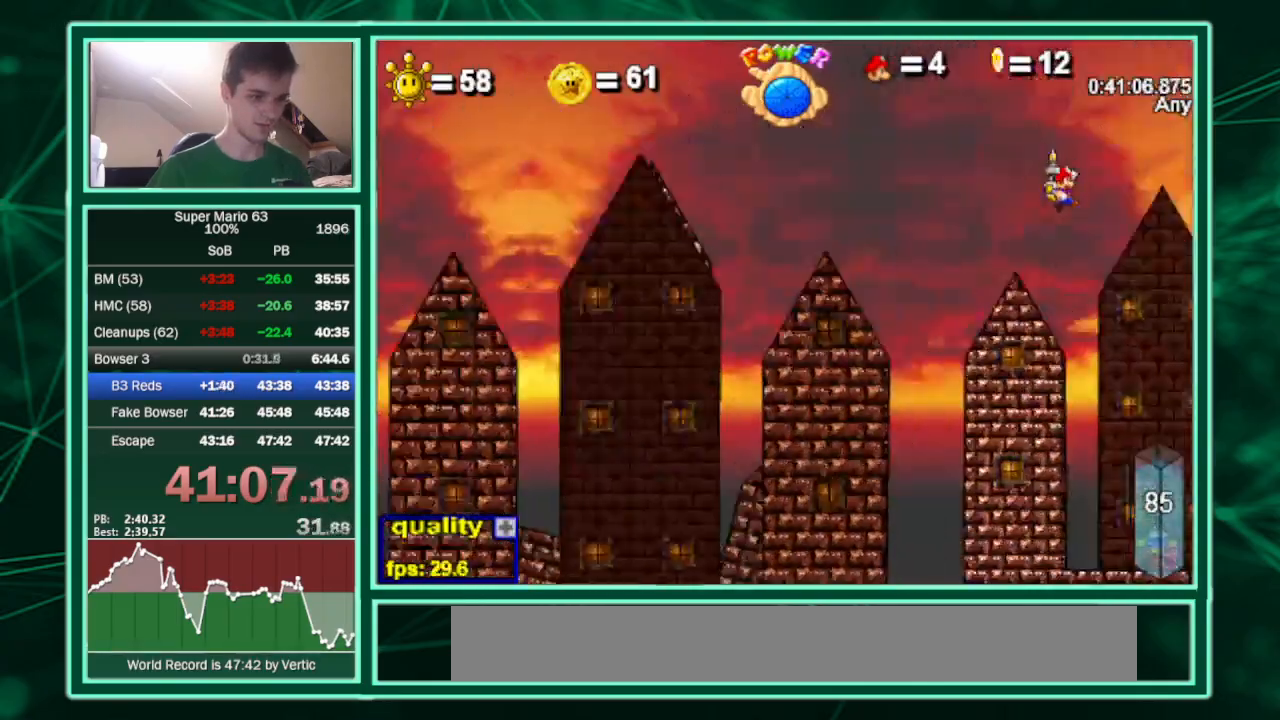
{"keys": ["right", "up"], "events": [[67, "c", "up"], [67, "minus", "up"], [300, "shift", "down"], [367, "shift", "up"]]}
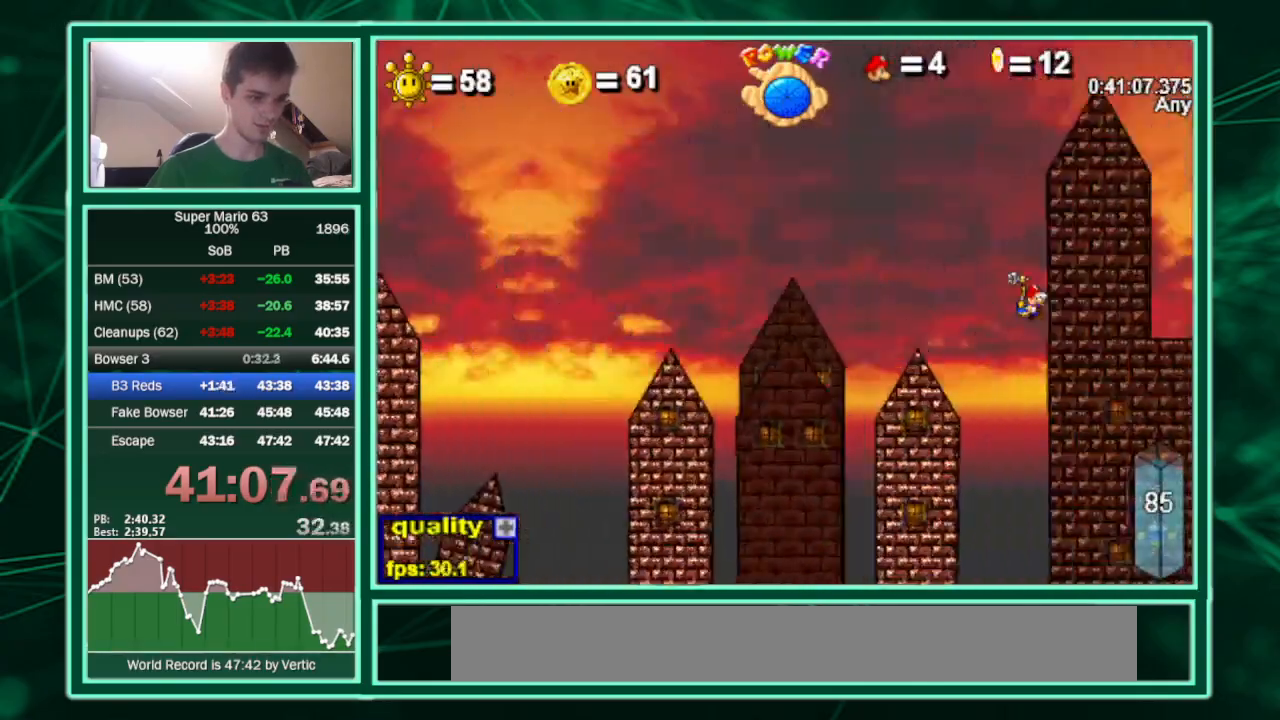
{"keys": ["right", "up"], "events": []}
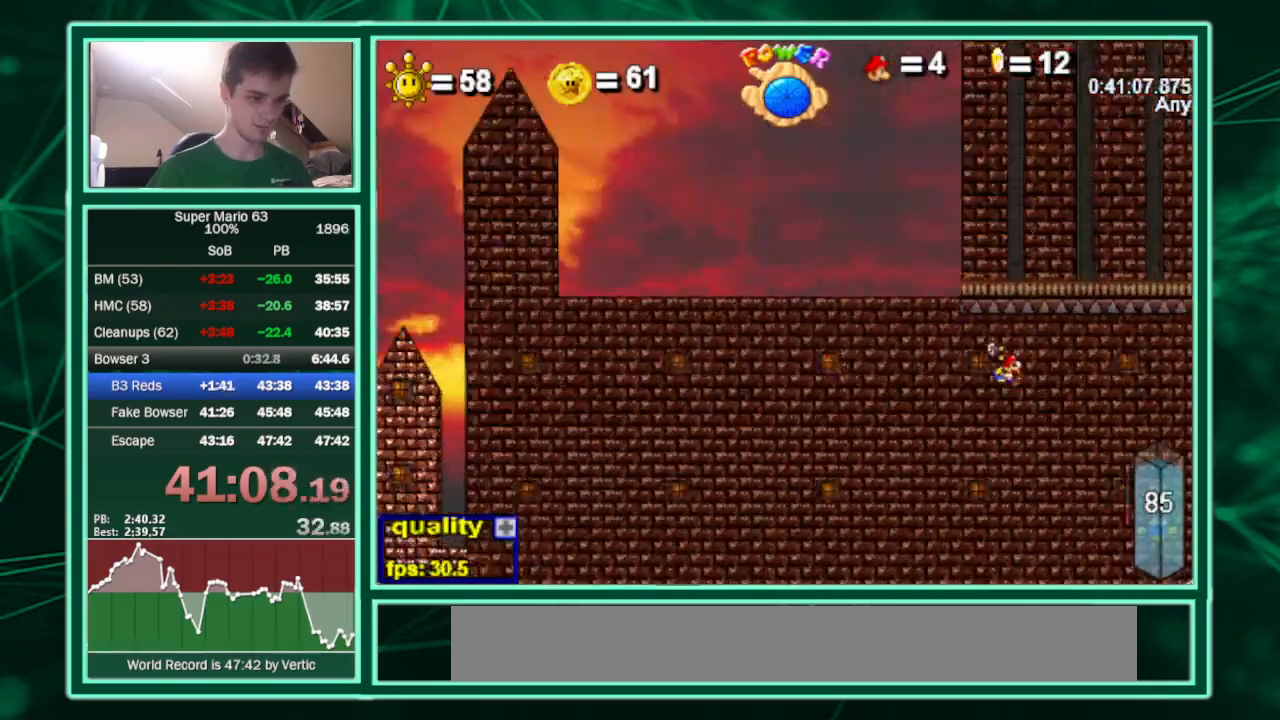
{"keys": ["right"], "events": [[67, "left", "down"], [67, "right", "up"], [100, "up", "up"], [333, "left", "up"], [333, "right", "down"]]}
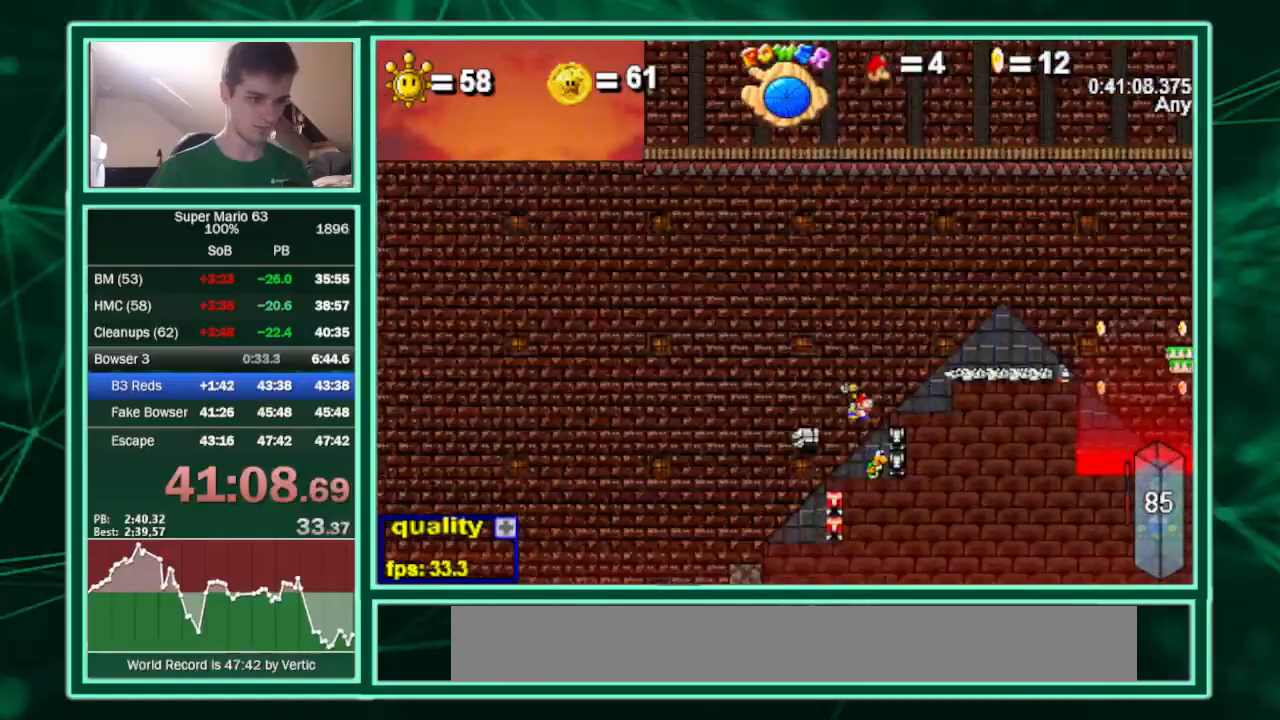
{"keys": ["c", "right", "up"], "events": [[200, "up", "down"], [400, "up", "up"], [500, "c", "down"], [500, "up", "down"]]}
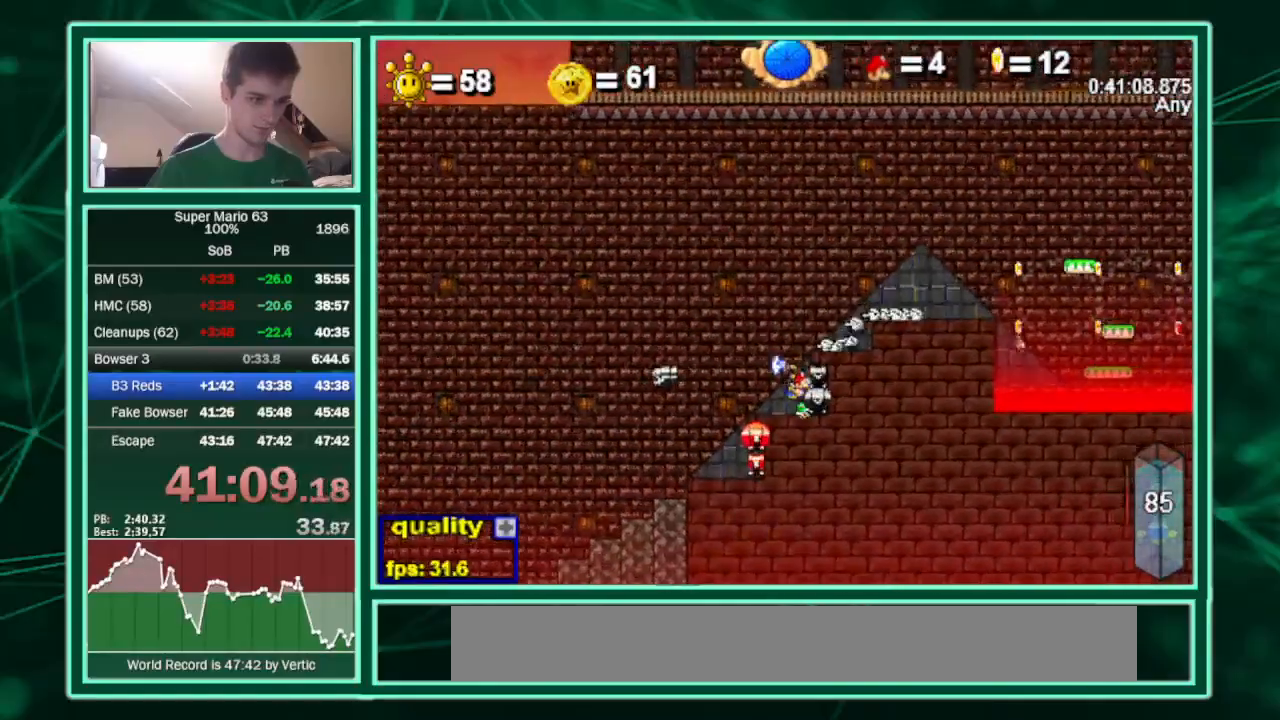
{"keys": ["c", "right"], "events": [[133, "up", "up"], [167, "c", "up"], [233, "up", "down"], [467, "c", "down"], [467, "up", "up"]]}
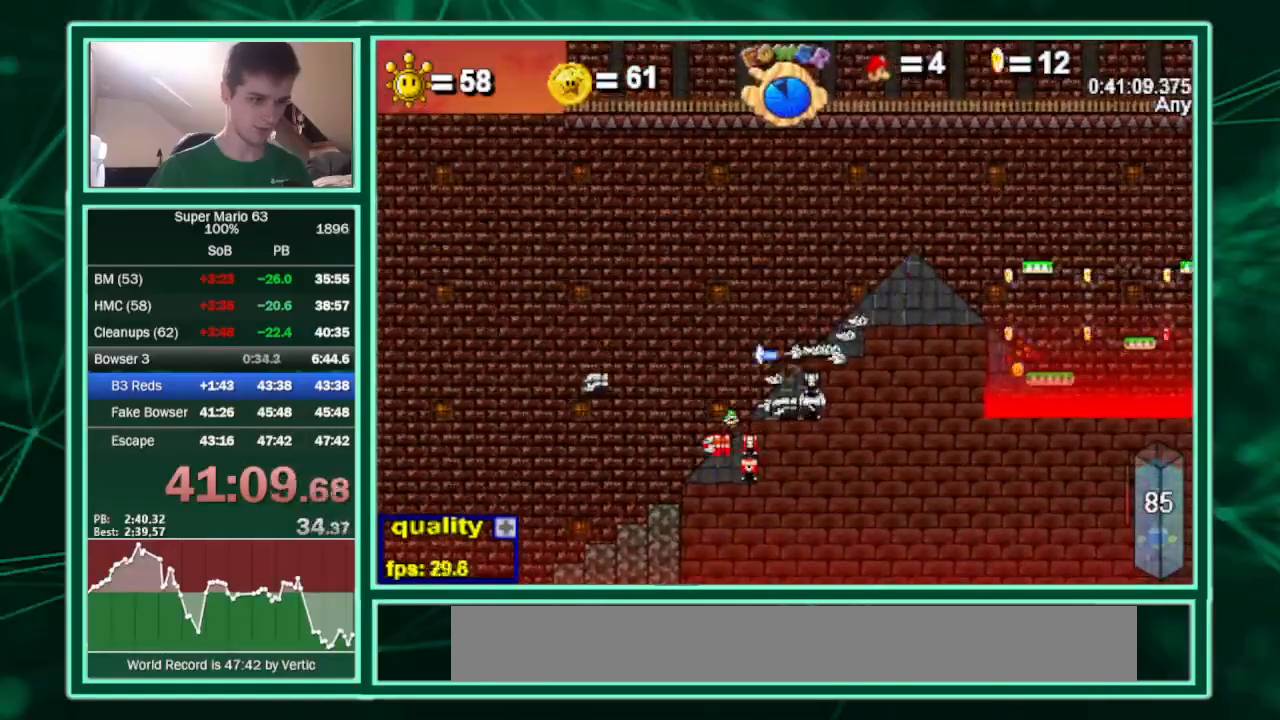
{"keys": ["c", "right", "up"], "events": [[67, "up", "down"], [167, "c", "up"], [167, "up", "up"], [200, "up", "down"], [467, "c", "down"]]}
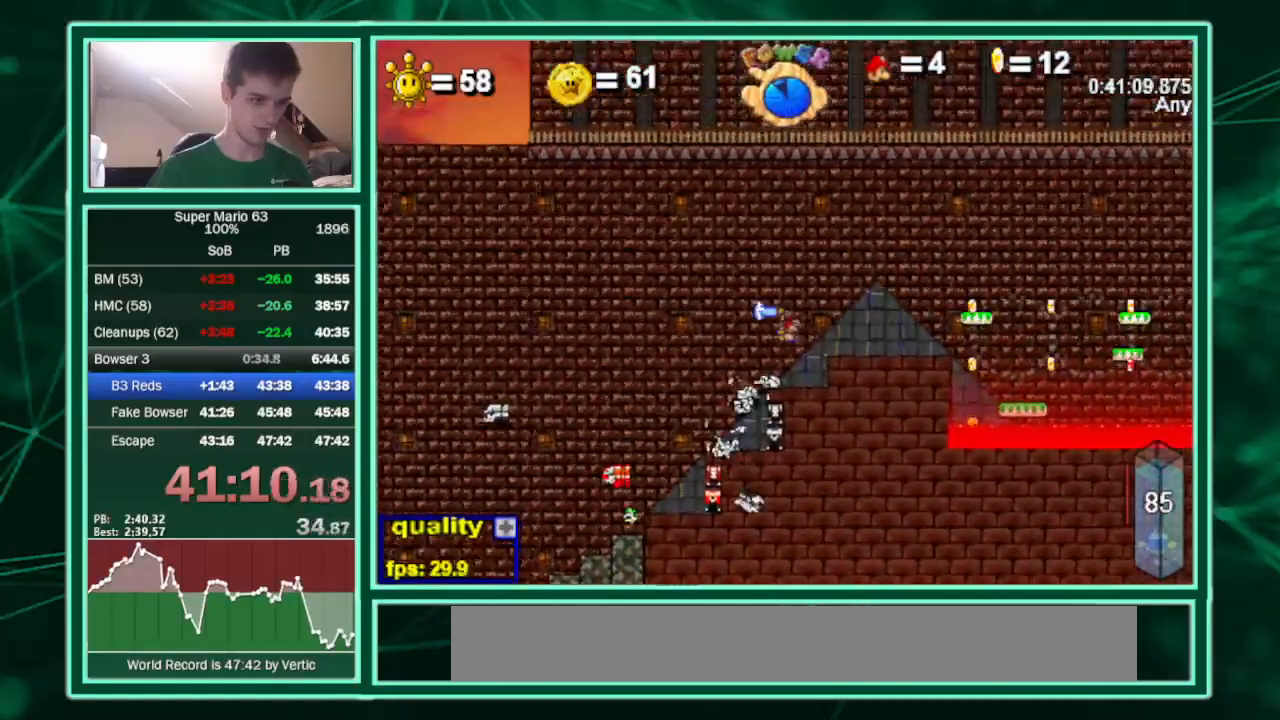
{"keys": ["right"], "events": [[33, "up", "up"], [67, "c", "up"], [267, "c", "down"], [500, "c", "up"]]}
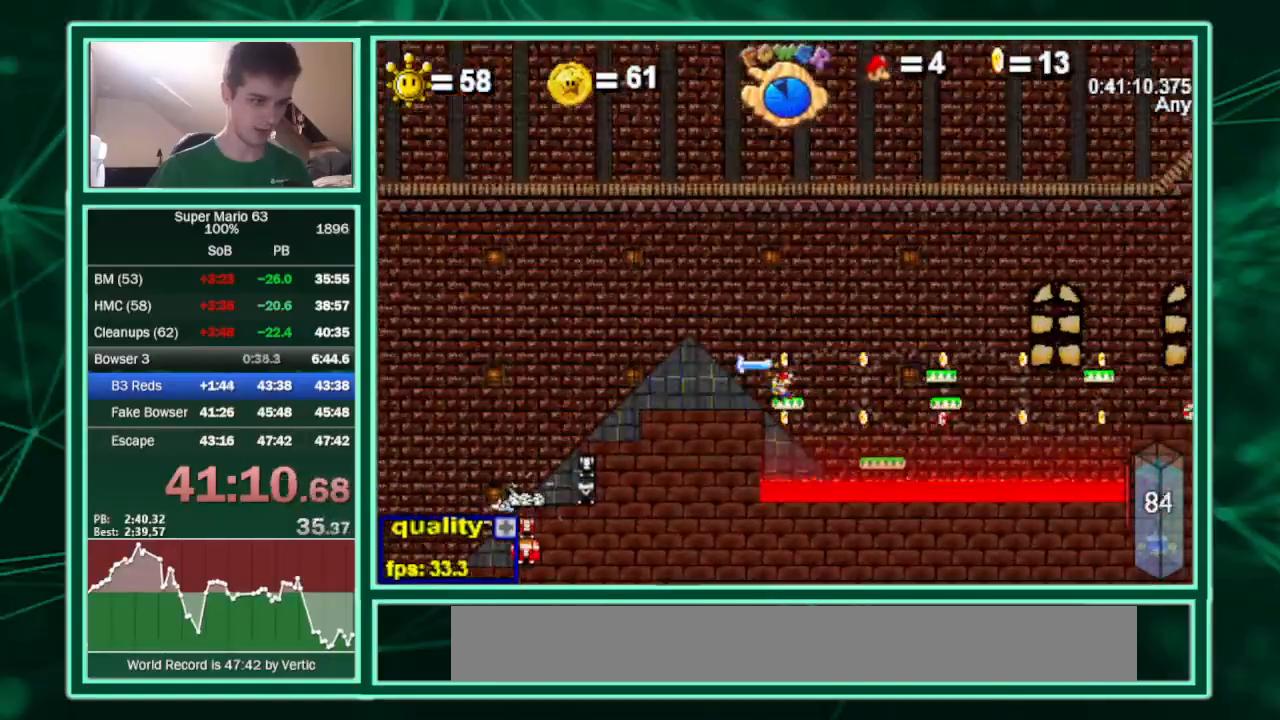
{"keys": ["c", "right"], "events": [[267, "left", "down"], [267, "right", "up"], [367, "left", "up"], [367, "right", "down"], [467, "c", "down"]]}
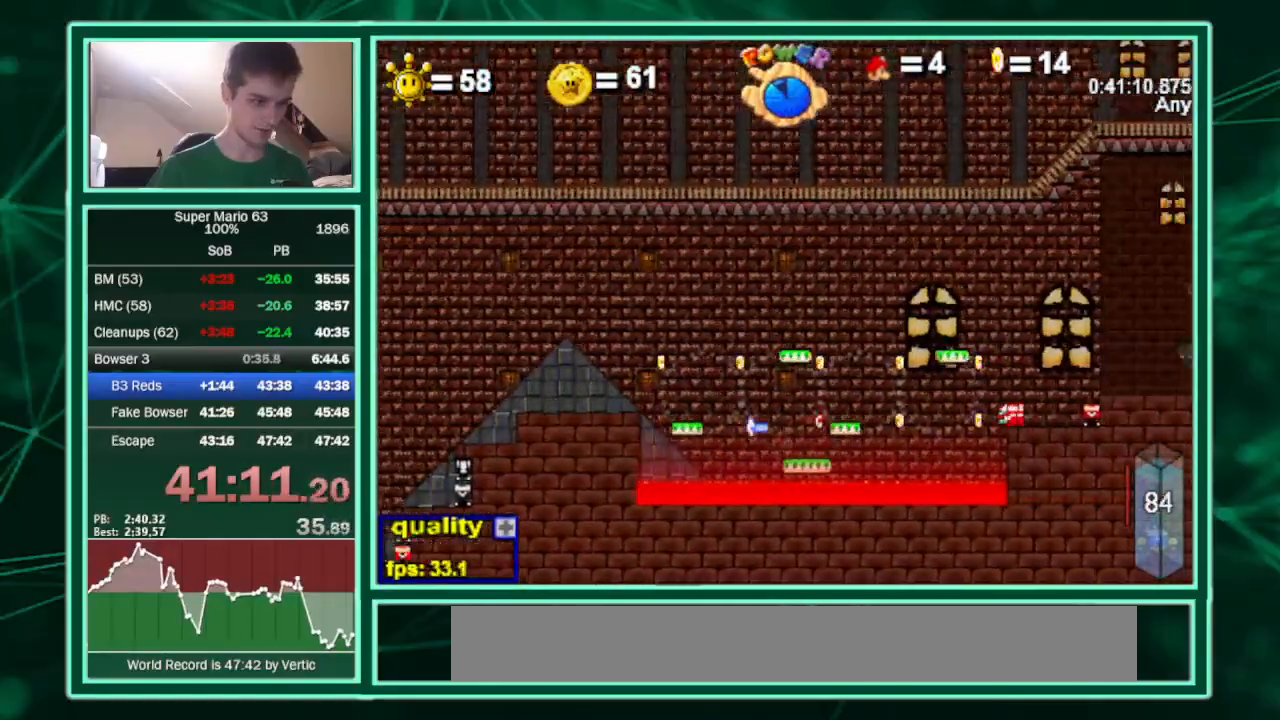
{"keys": ["c", "right", "up"], "events": [[67, "up", "down"]]}
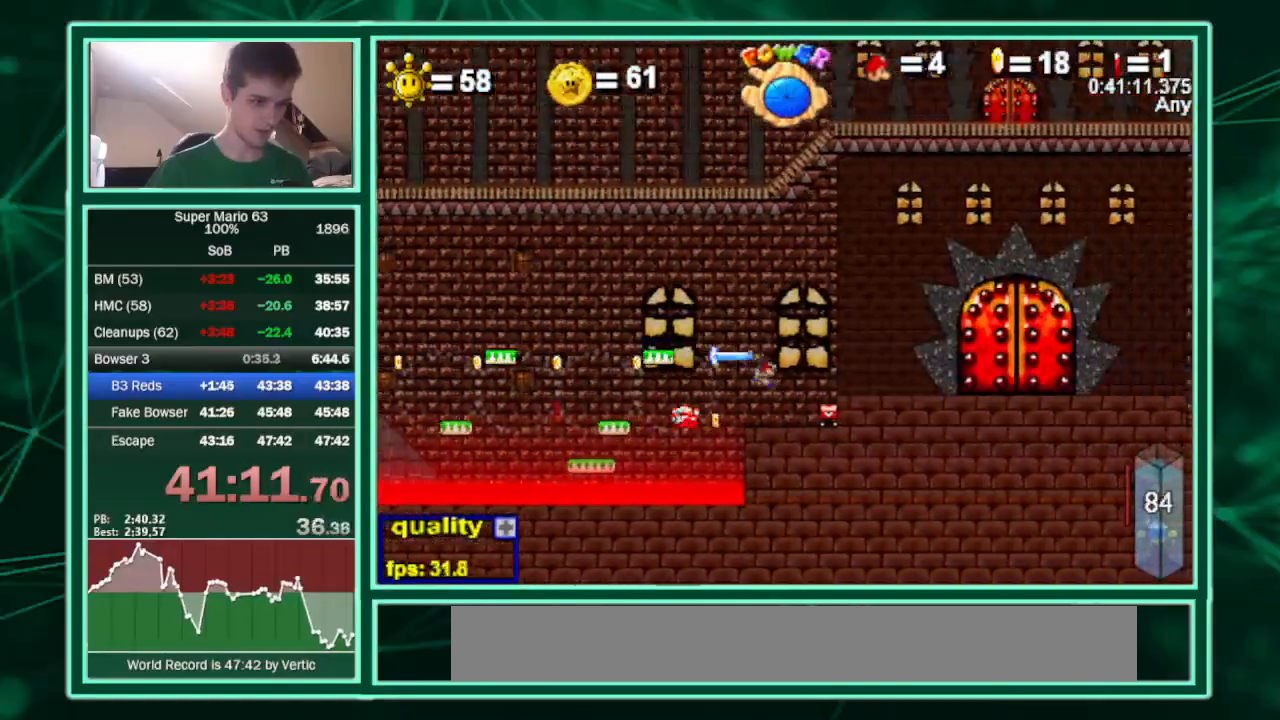
{"keys": ["c", "up"], "events": [[300, "right", "up"]]}
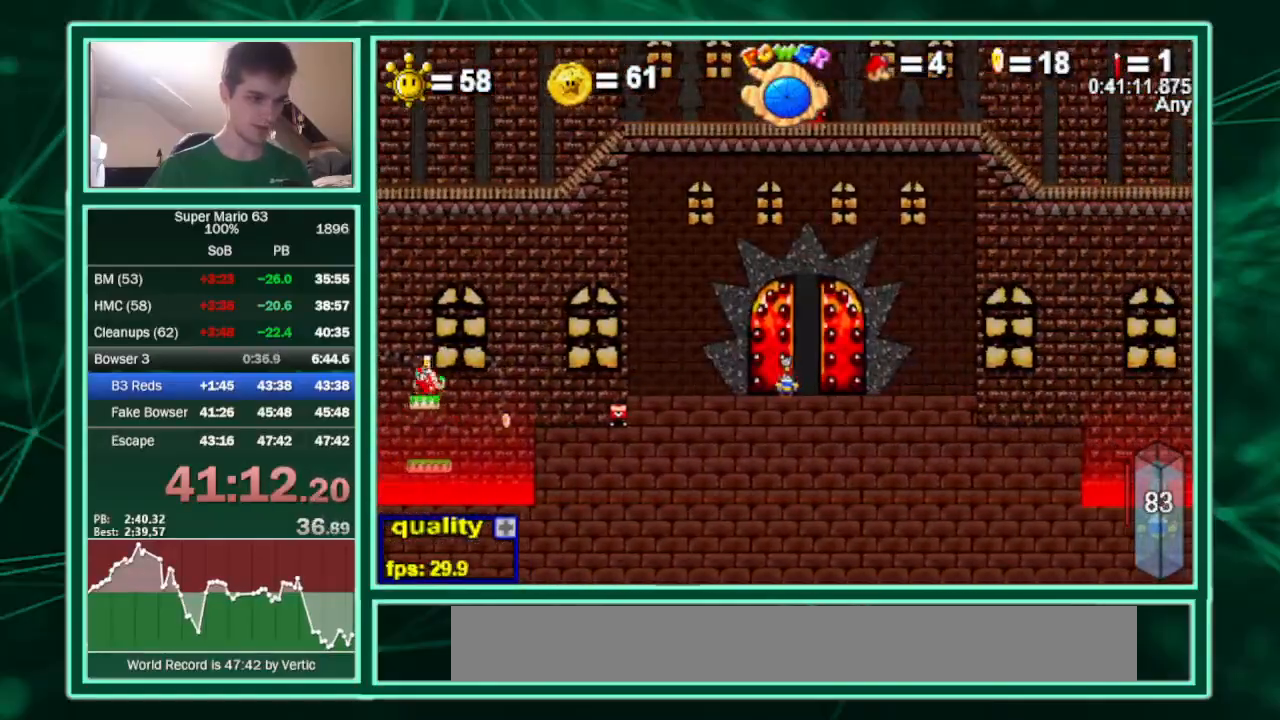
{"keys": [], "events": [[100, "c", "up"], [133, "up", "up"]]}
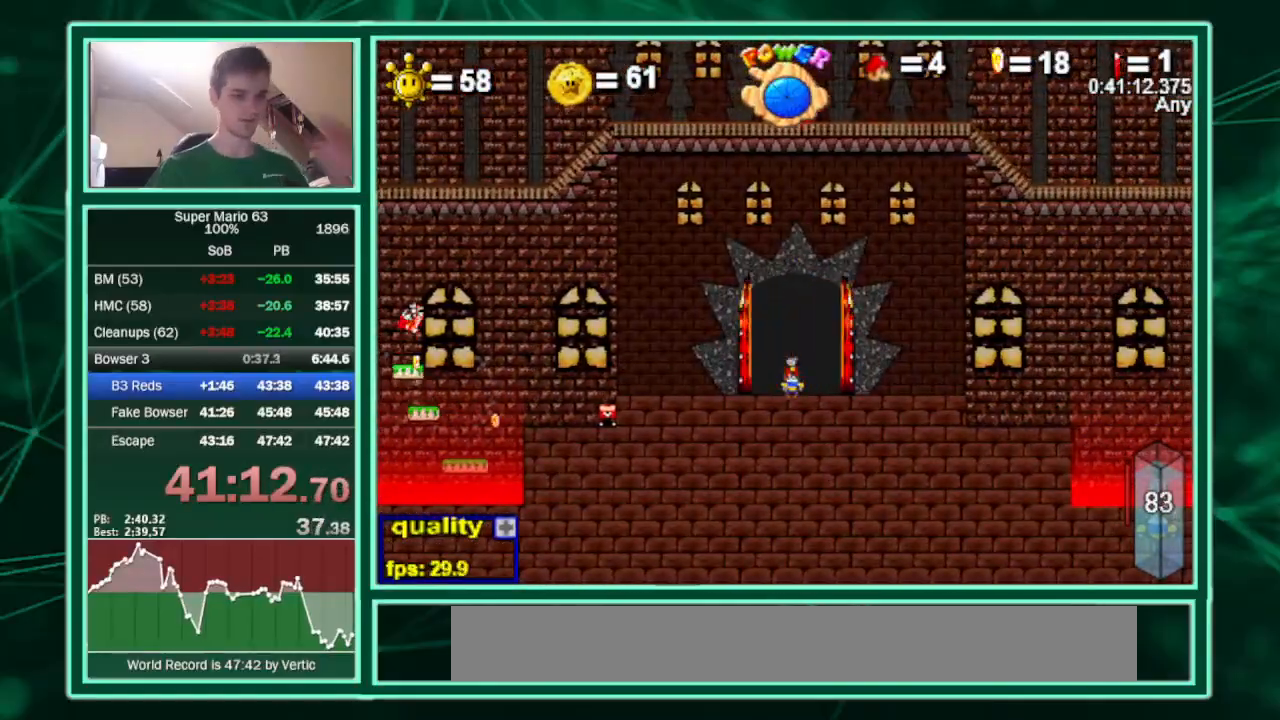
{"keys": [], "events": []}
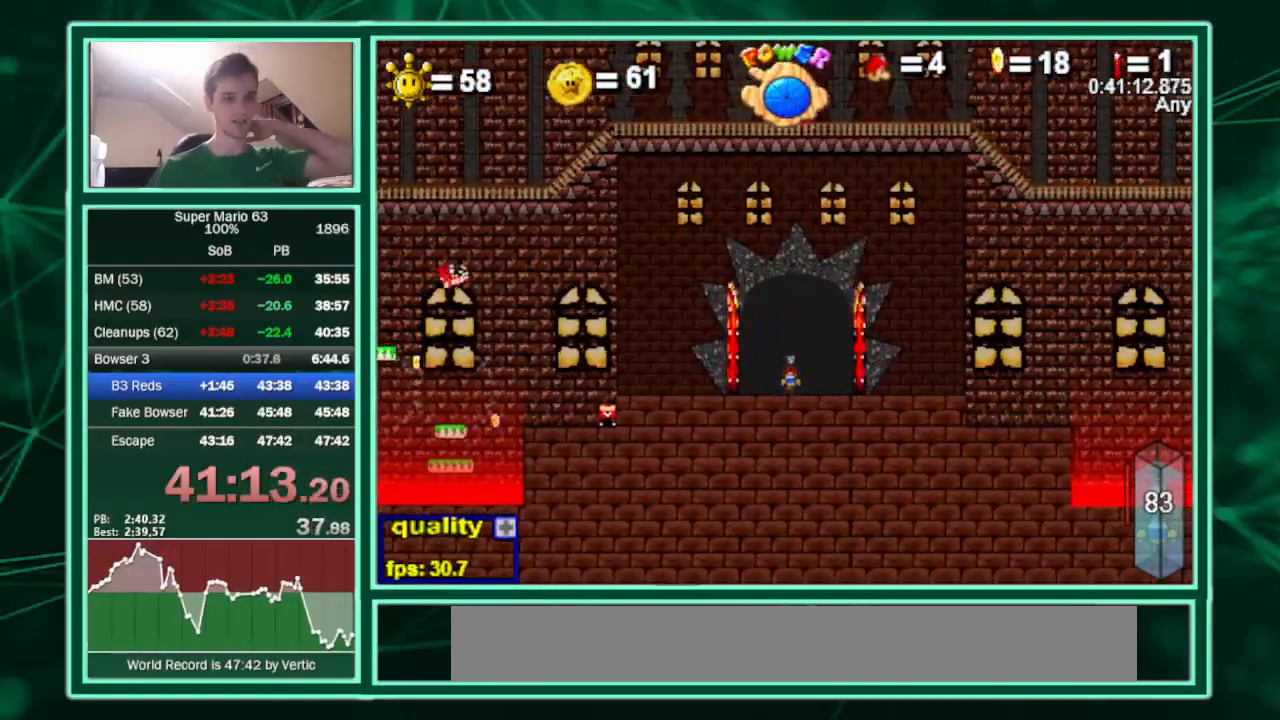
{"keys": [], "events": []}
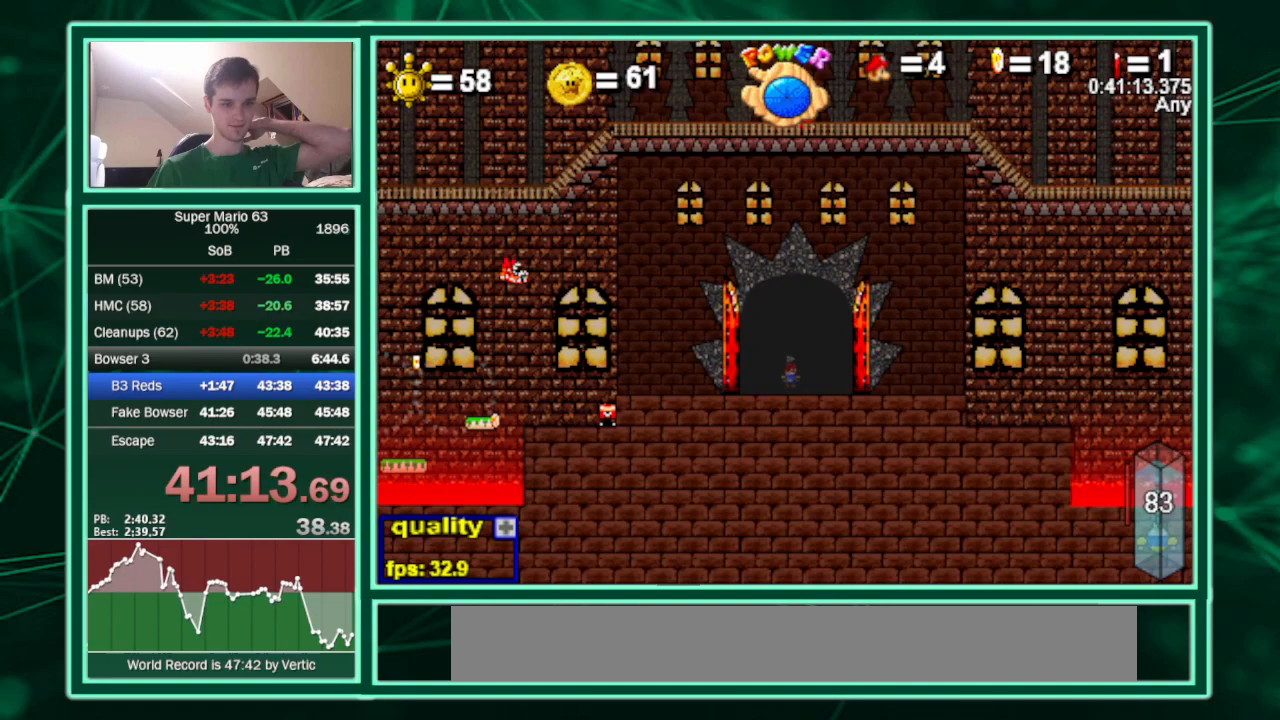
{"keys": [], "events": []}
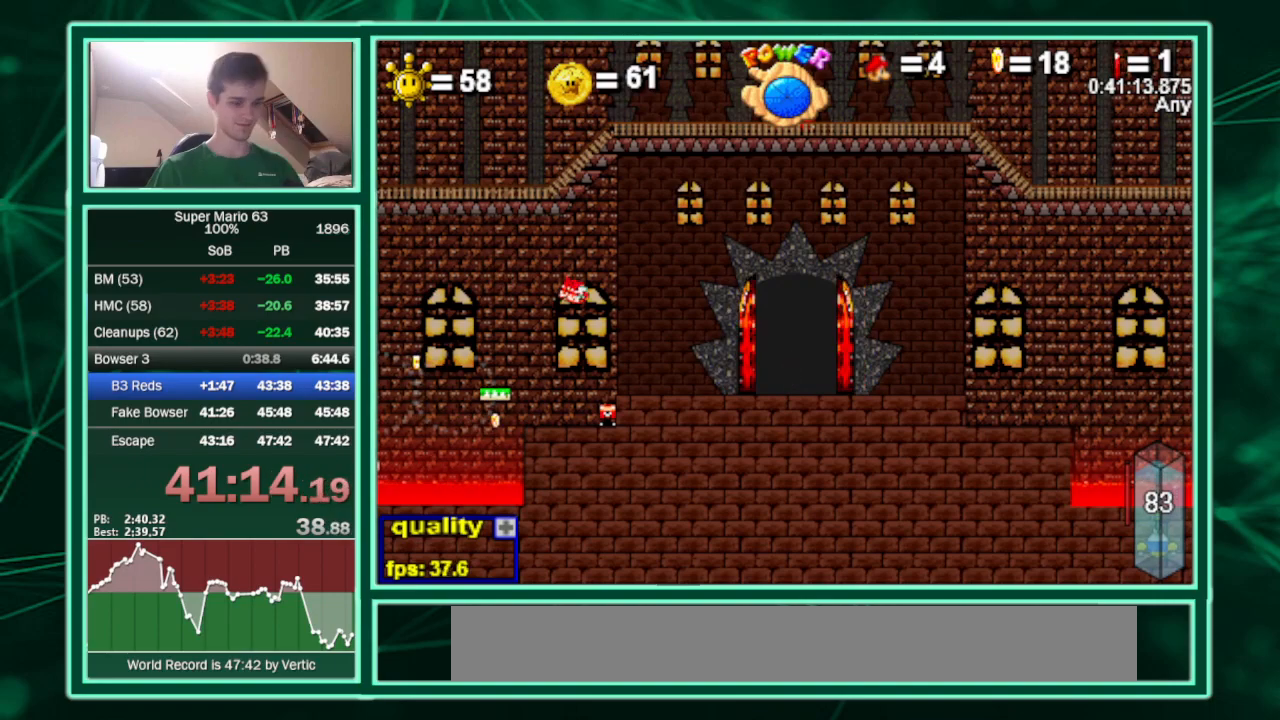
{"keys": ["c", "right"], "events": [[100, "c", "down"], [100, "right", "down"]]}
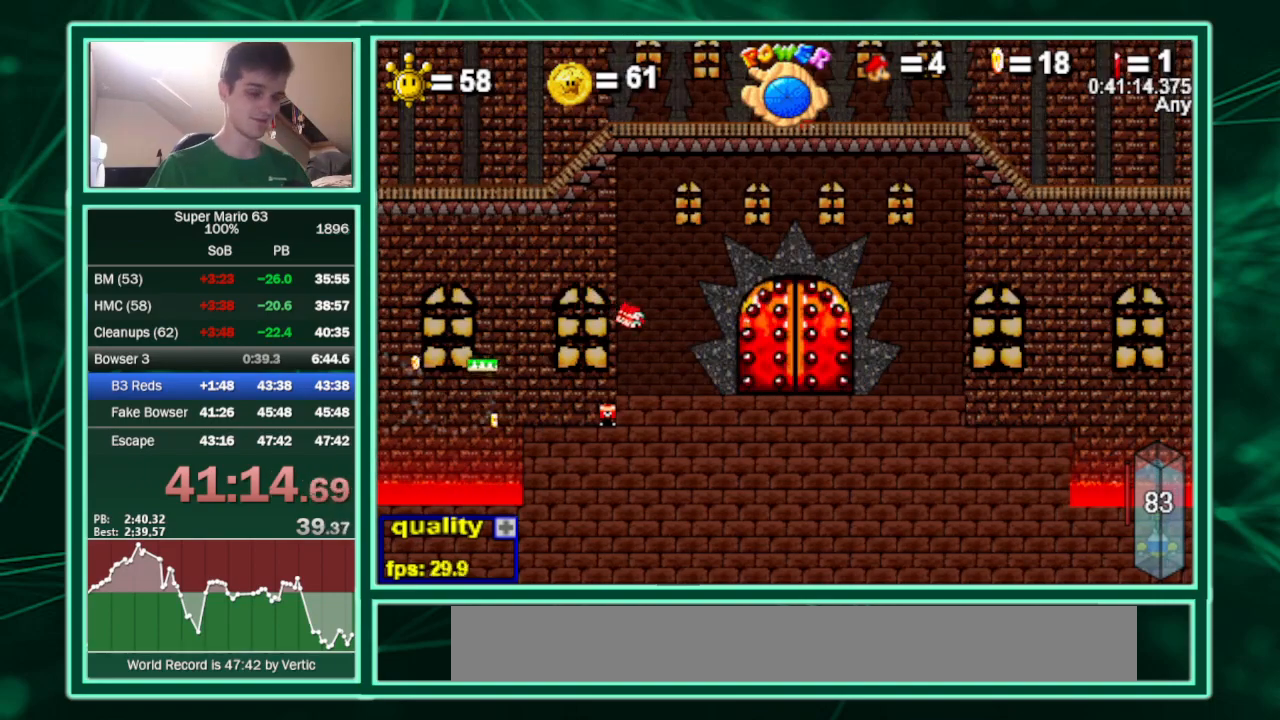
{"keys": ["c", "right"], "events": []}
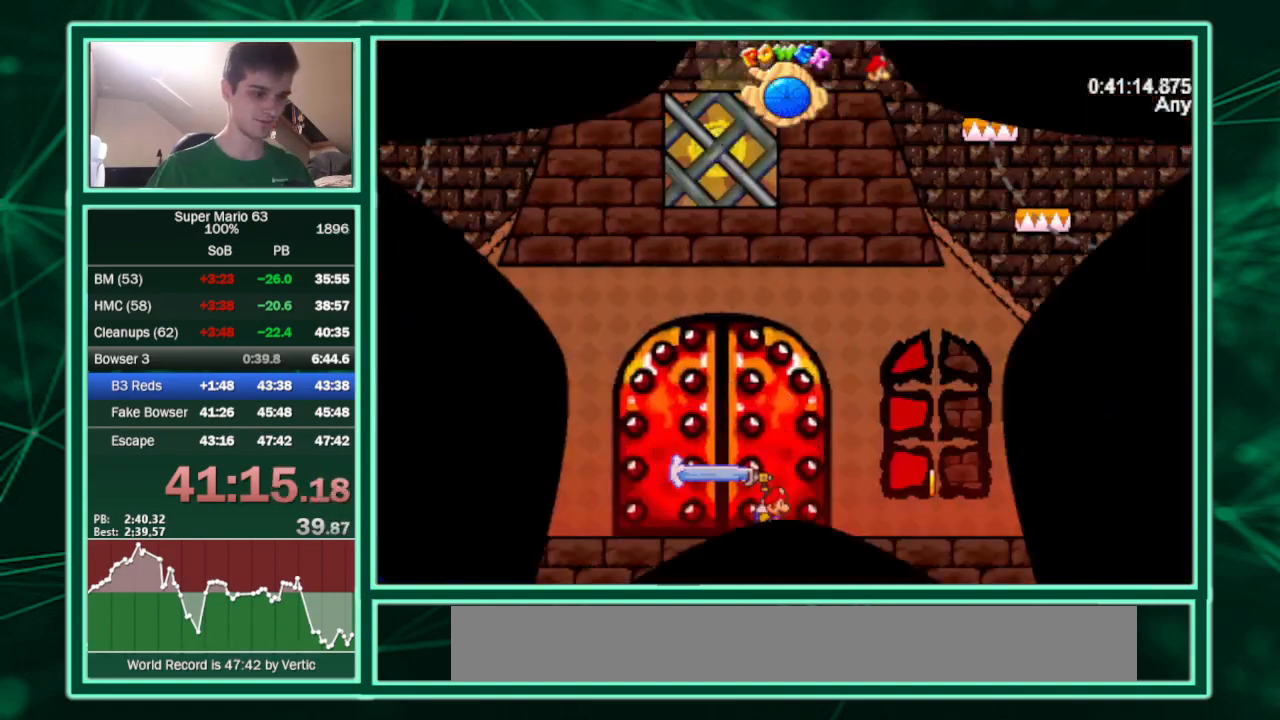
{"keys": ["c", "right", "up"], "events": [[167, "shift", "down"], [233, "c", "up"], [233, "shift", "up"], [267, "c", "down"], [267, "shift", "down"], [333, "up", "down"], [433, "shift", "up"]]}
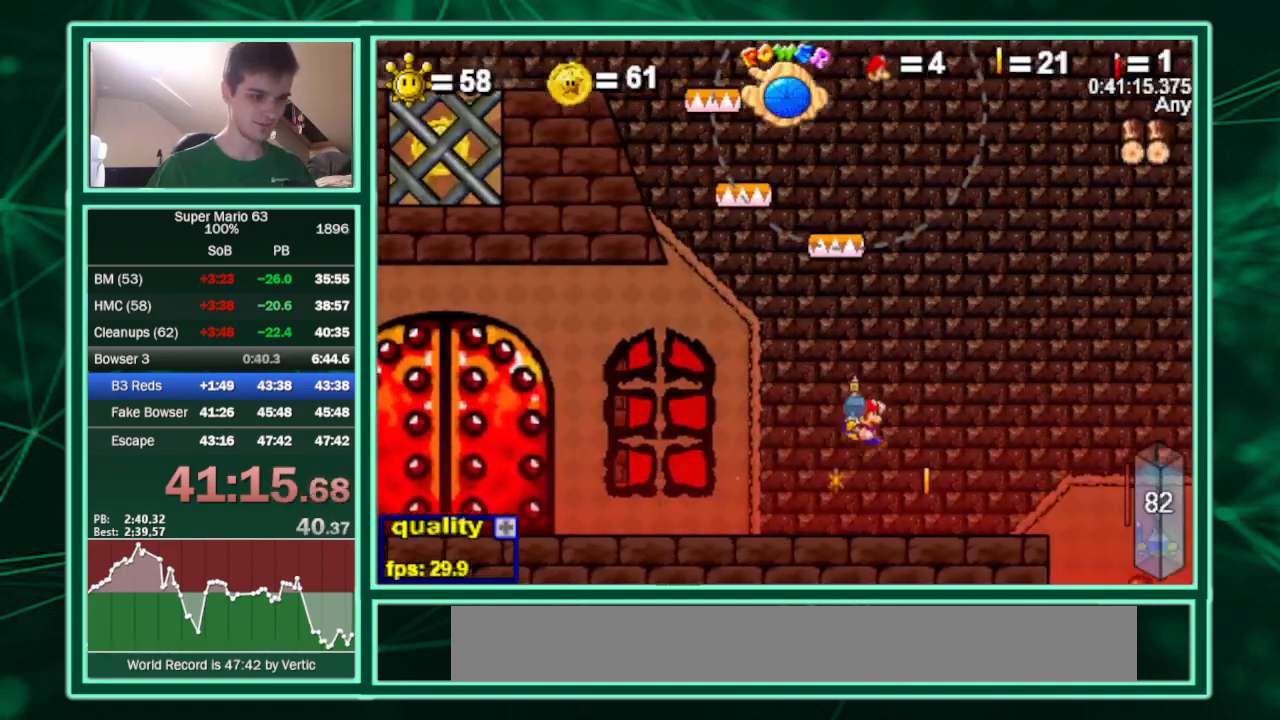
{"keys": ["c", "right", "up"], "events": []}
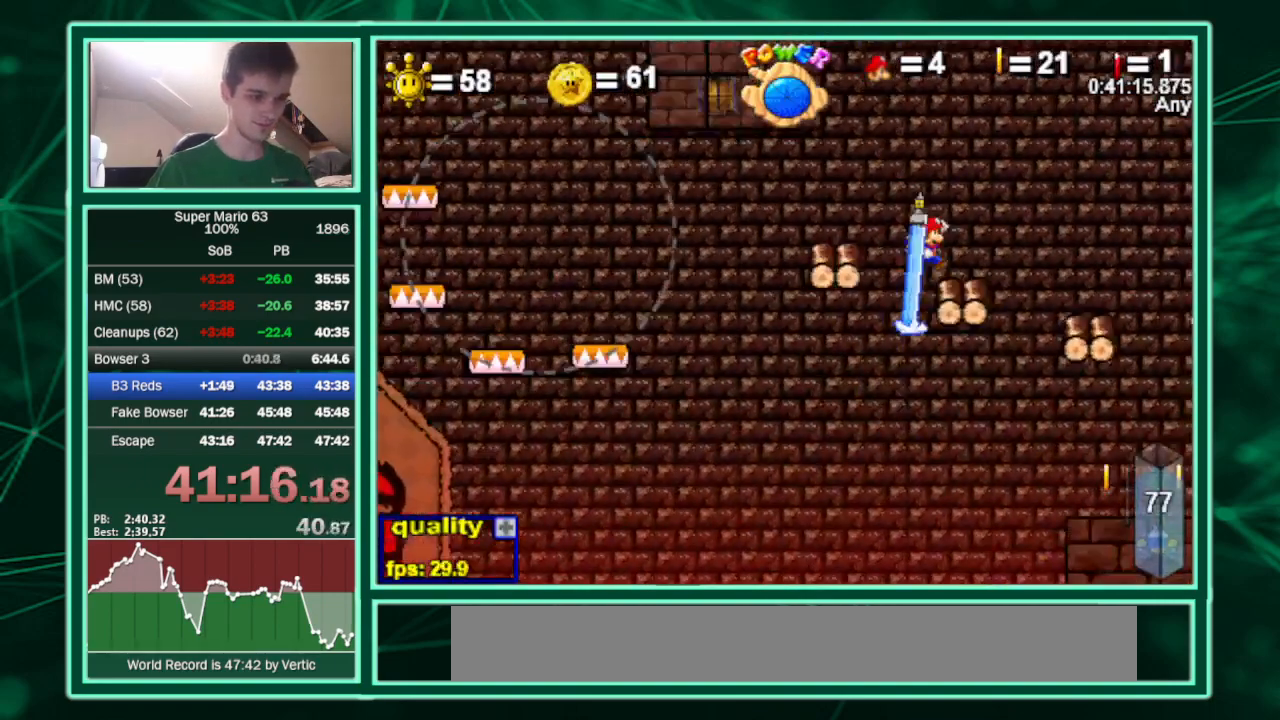
{"keys": ["right", "up"], "events": [[33, "c", "up"], [300, "shift", "down"], [367, "shift", "up"]]}
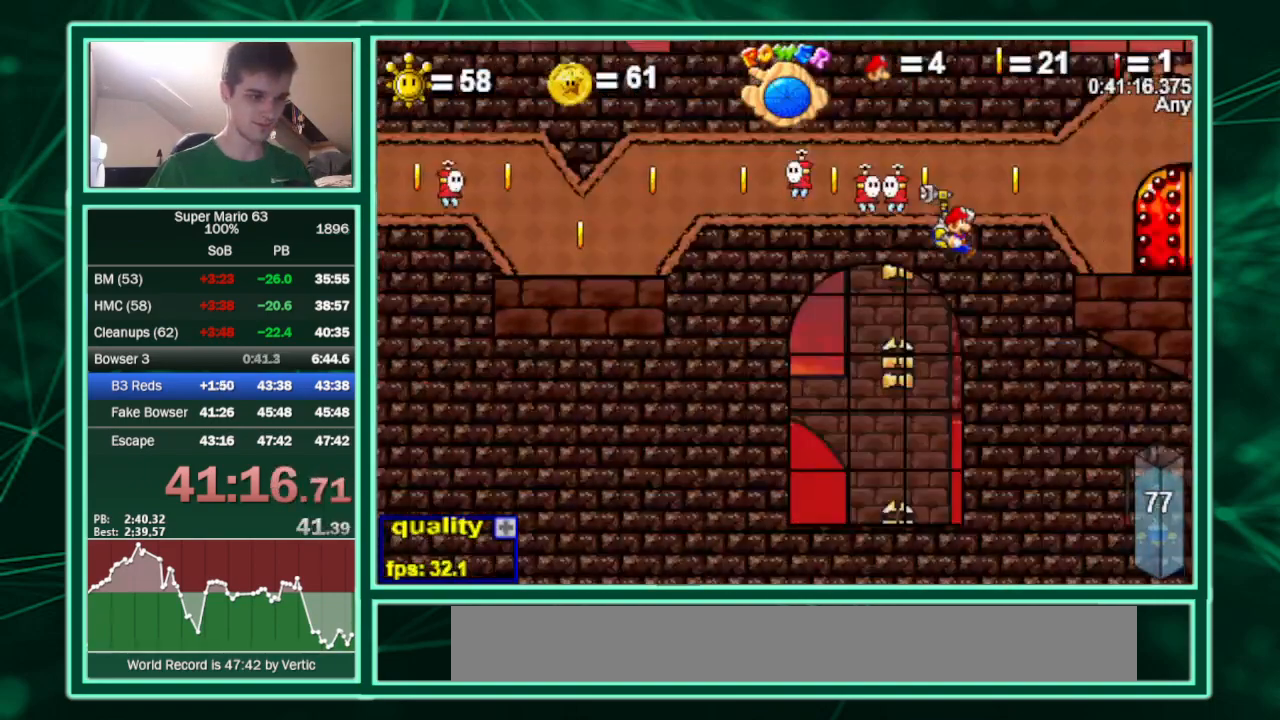
{"keys": ["left", "up"], "events": [[267, "left", "down"], [267, "right", "up"]]}
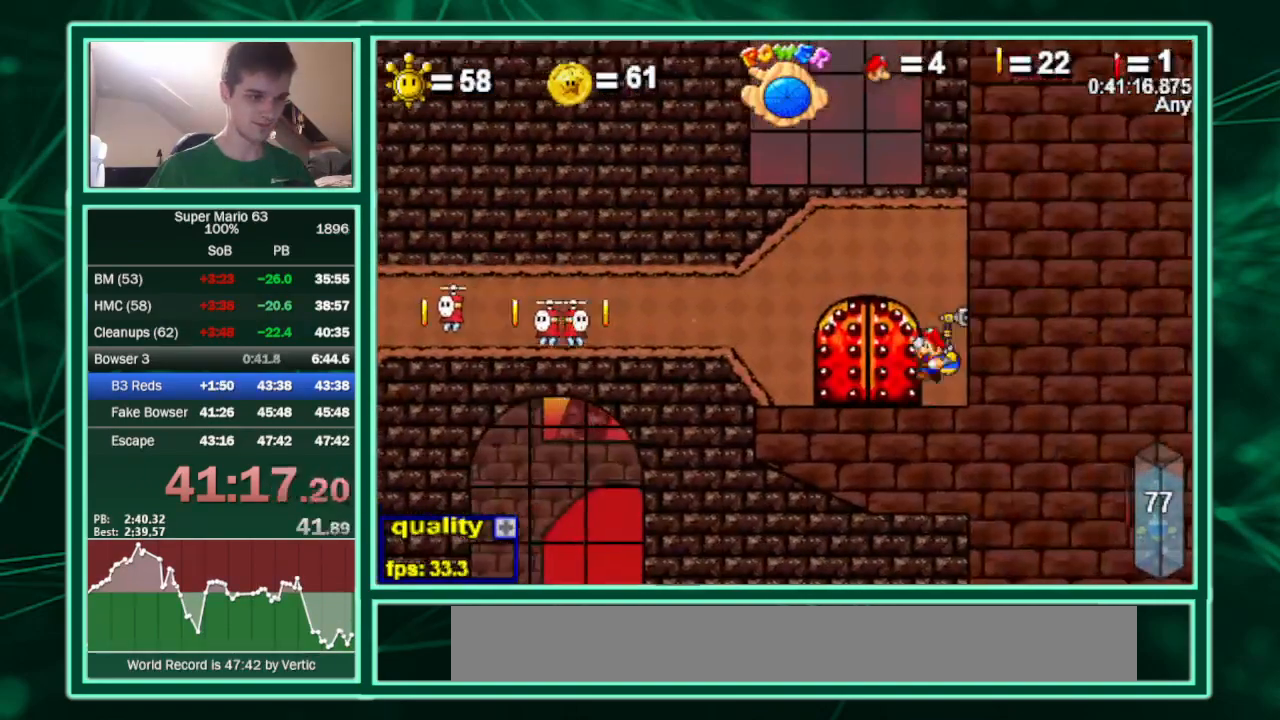
{"keys": ["up"], "events": [[200, "left", "up"]]}
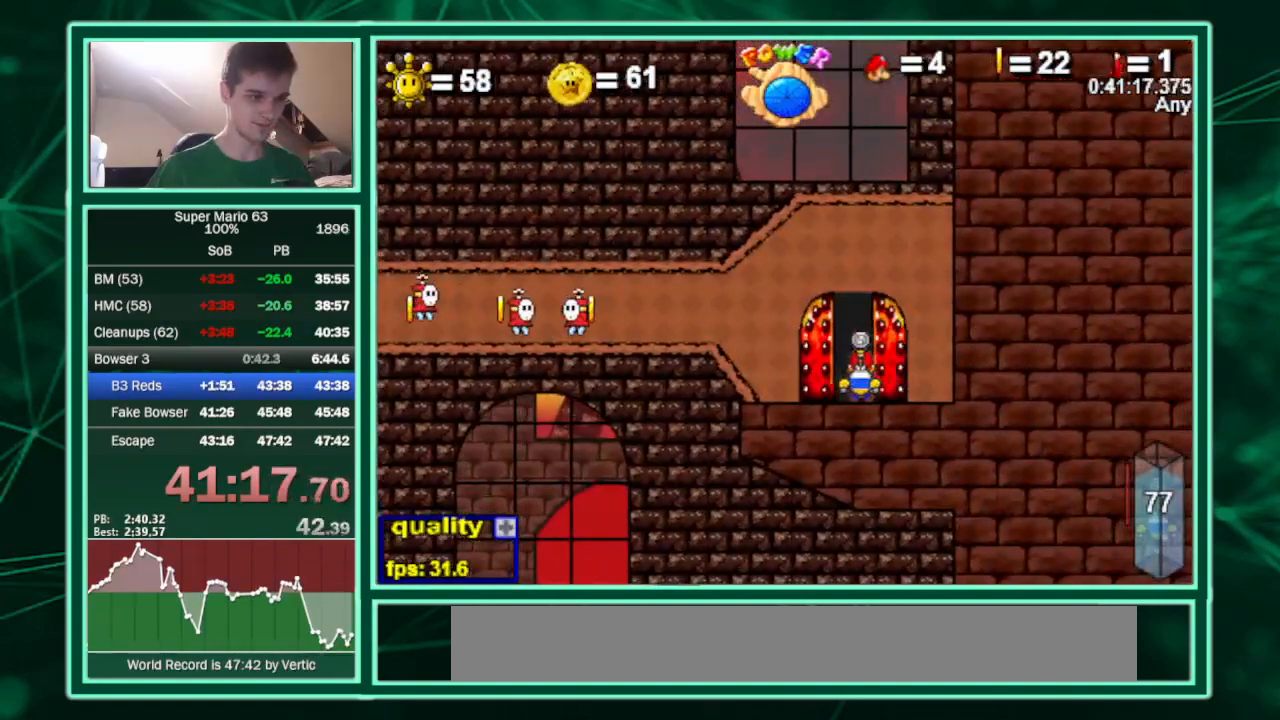
{"keys": ["c", "right"], "events": [[67, "up", "up"], [167, "c", "down"], [200, "right", "down"]]}
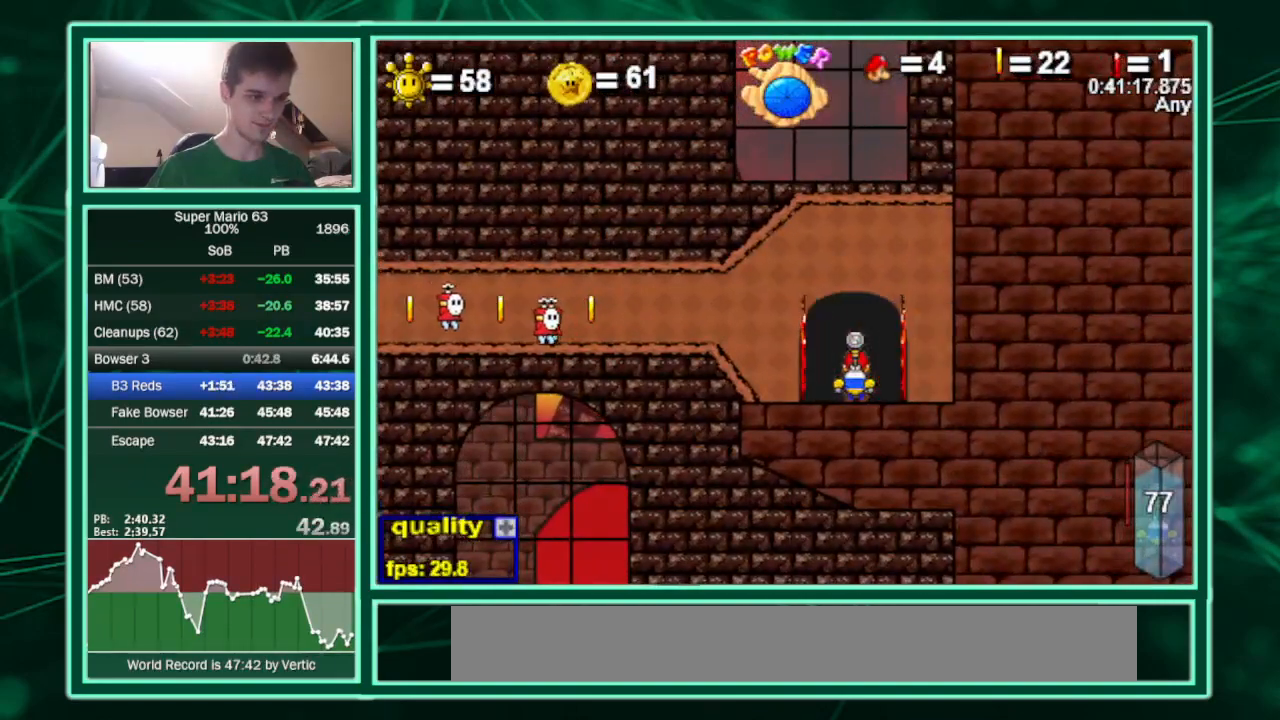
{"keys": ["c", "right"], "events": []}
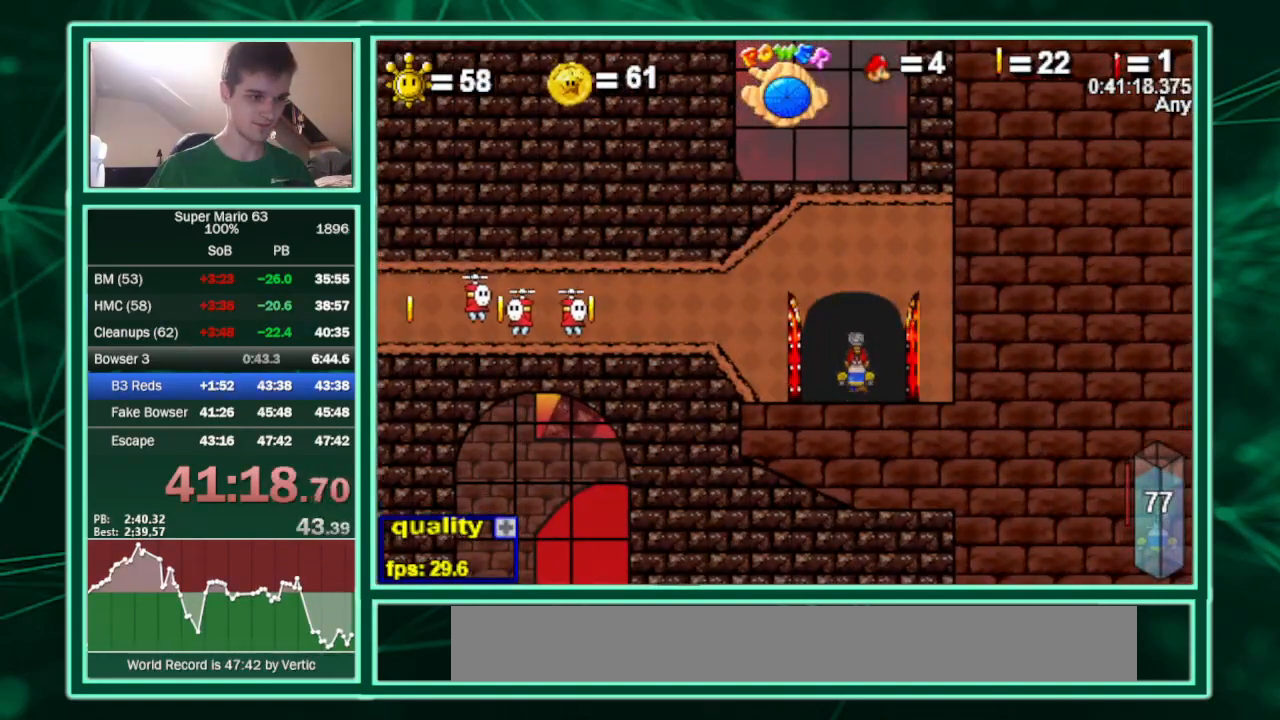
{"keys": ["c", "right"], "events": []}